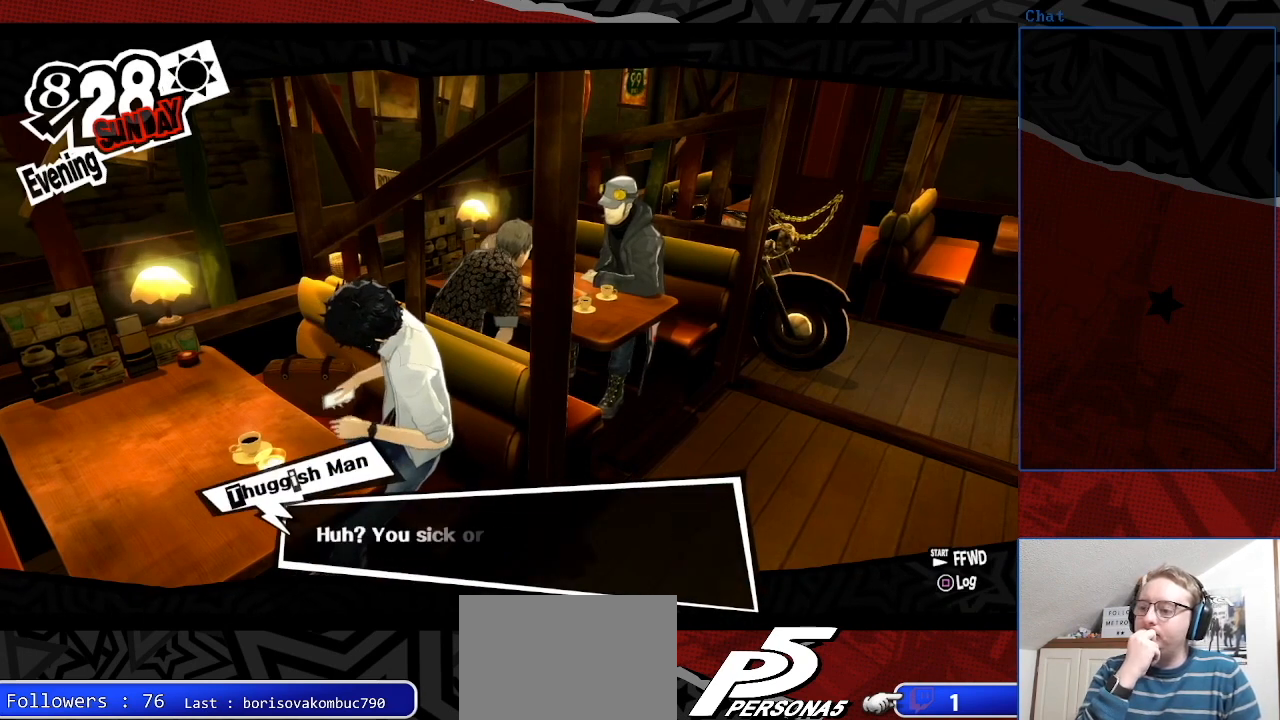
Gameplay with a controller (PlayStation layout); each line is a JSON object with the inputs held at the frame after it. "events" lists button and stick changes between this image and that frame as [ms after this image, input, new state], when the widget could be followed in between. Not read: L3 R3.
{"buttons": [], "left_stick": "center", "right_stick": "center", "events": []}
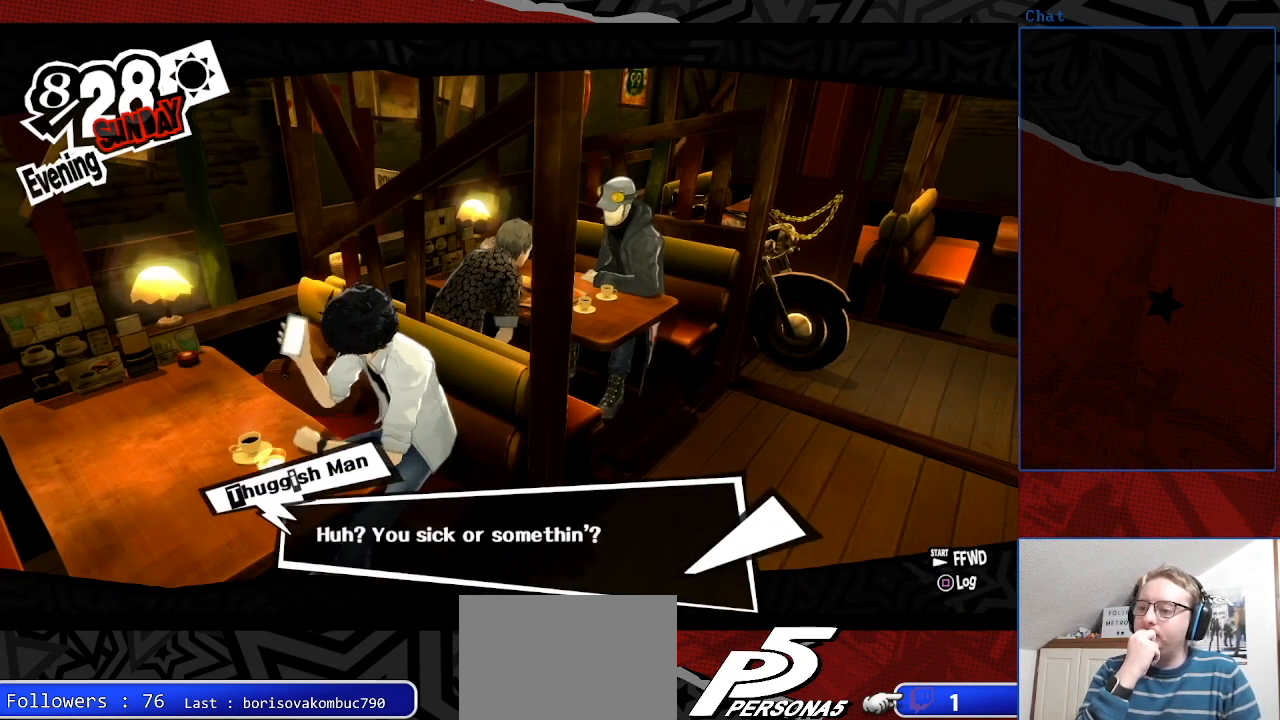
{"buttons": [], "left_stick": "center", "right_stick": "center", "events": []}
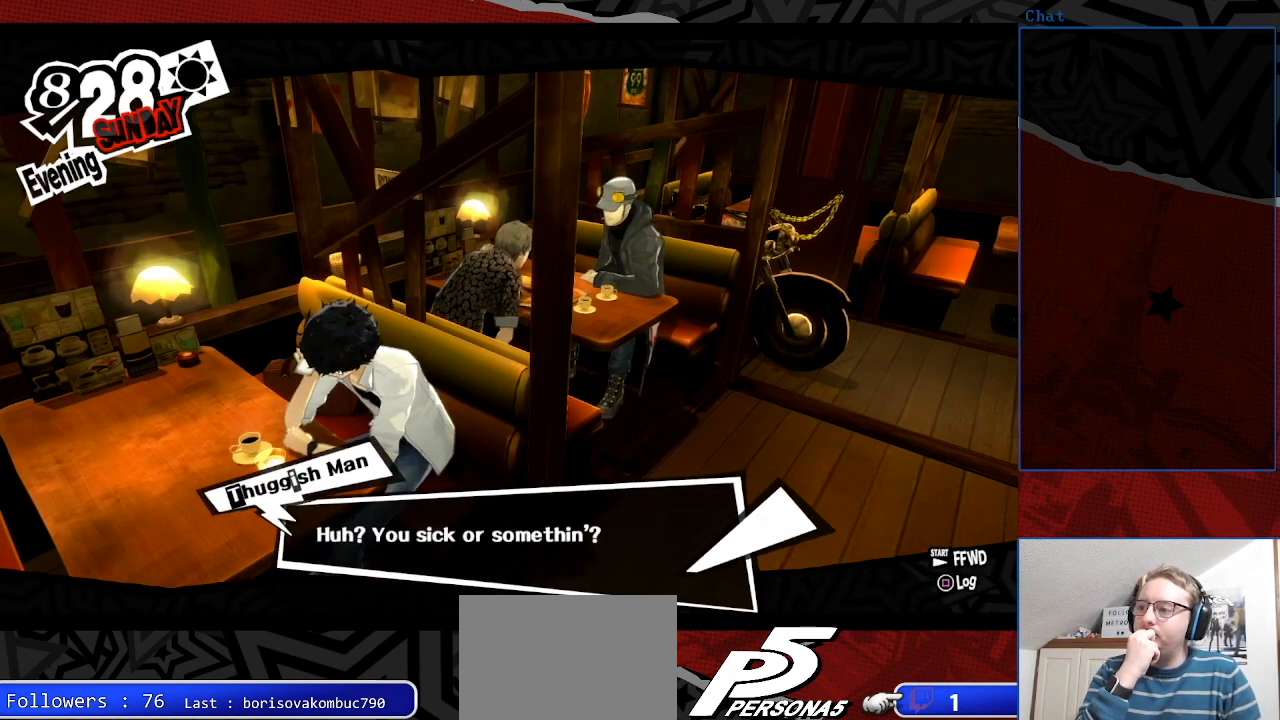
{"buttons": [], "left_stick": "center", "right_stick": "center", "events": [[333, "CROSS", "down"], [467, "CROSS", "up"]]}
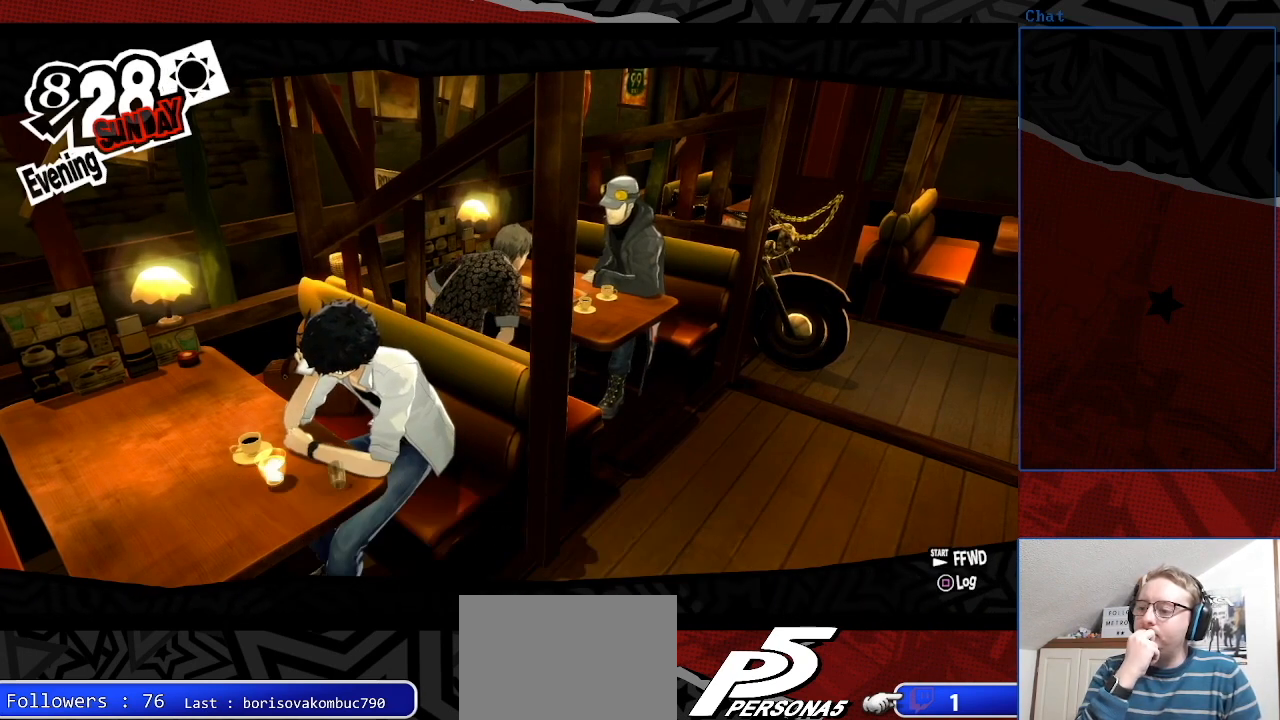
{"buttons": [], "left_stick": "center", "right_stick": "center", "events": []}
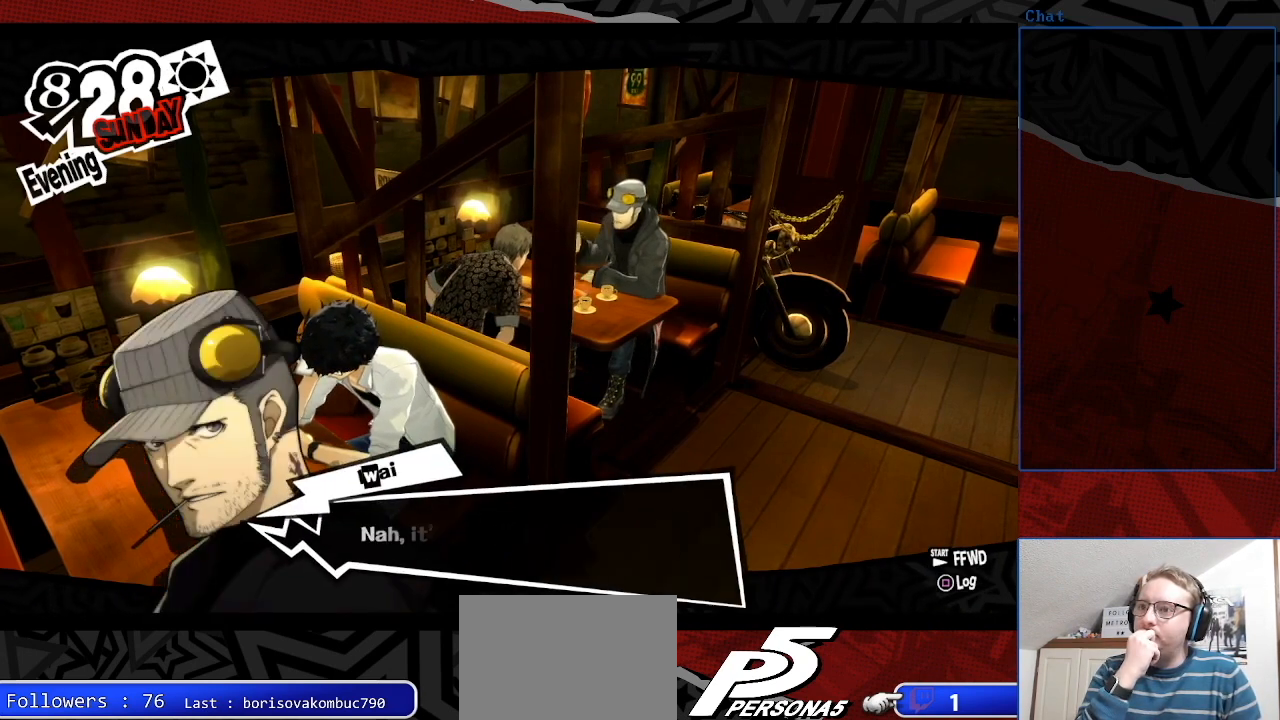
{"buttons": [], "left_stick": "center", "right_stick": "center", "events": []}
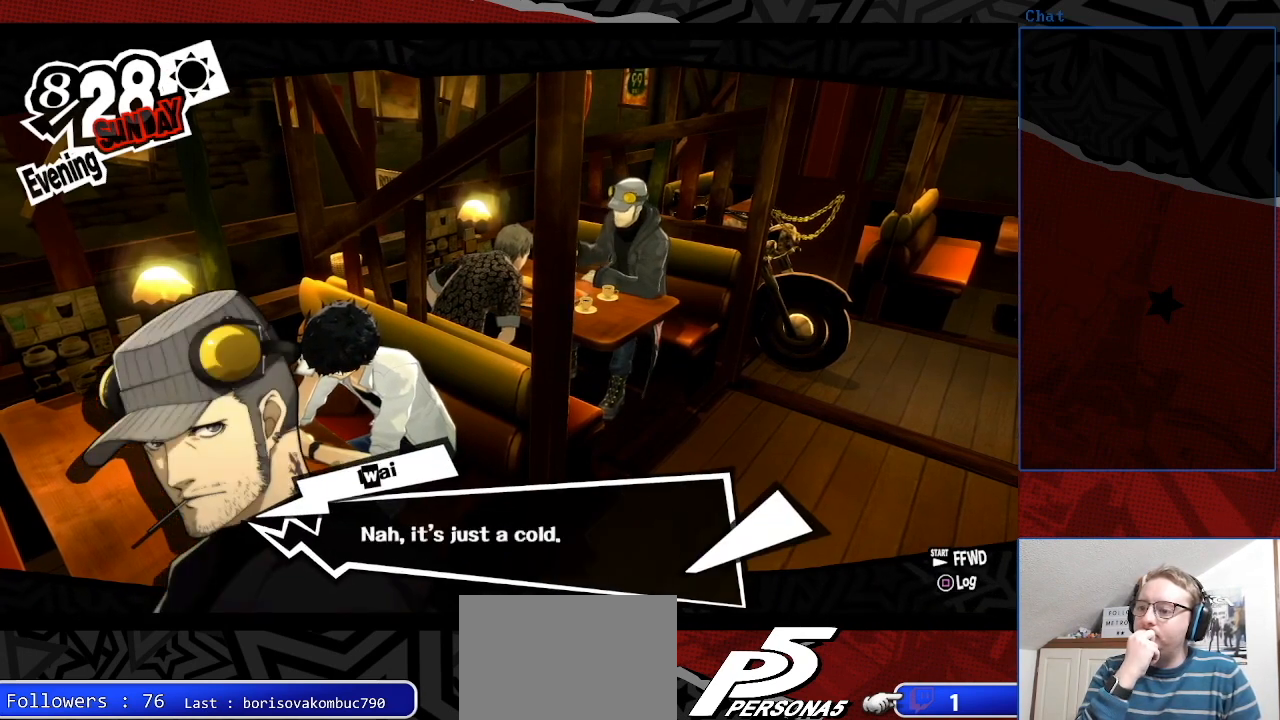
{"buttons": [], "left_stick": "center", "right_stick": "center", "events": []}
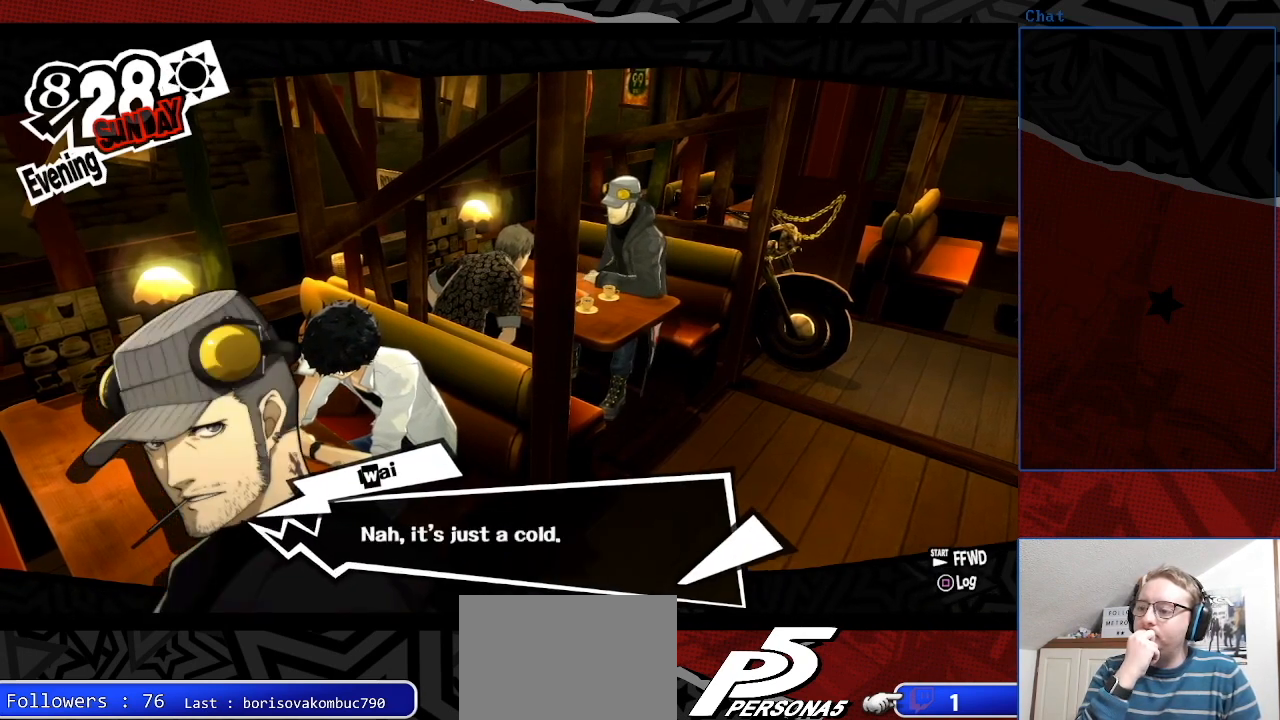
{"buttons": [], "left_stick": "center", "right_stick": "center", "events": [[67, "CROSS", "down"], [233, "CROSS", "up"]]}
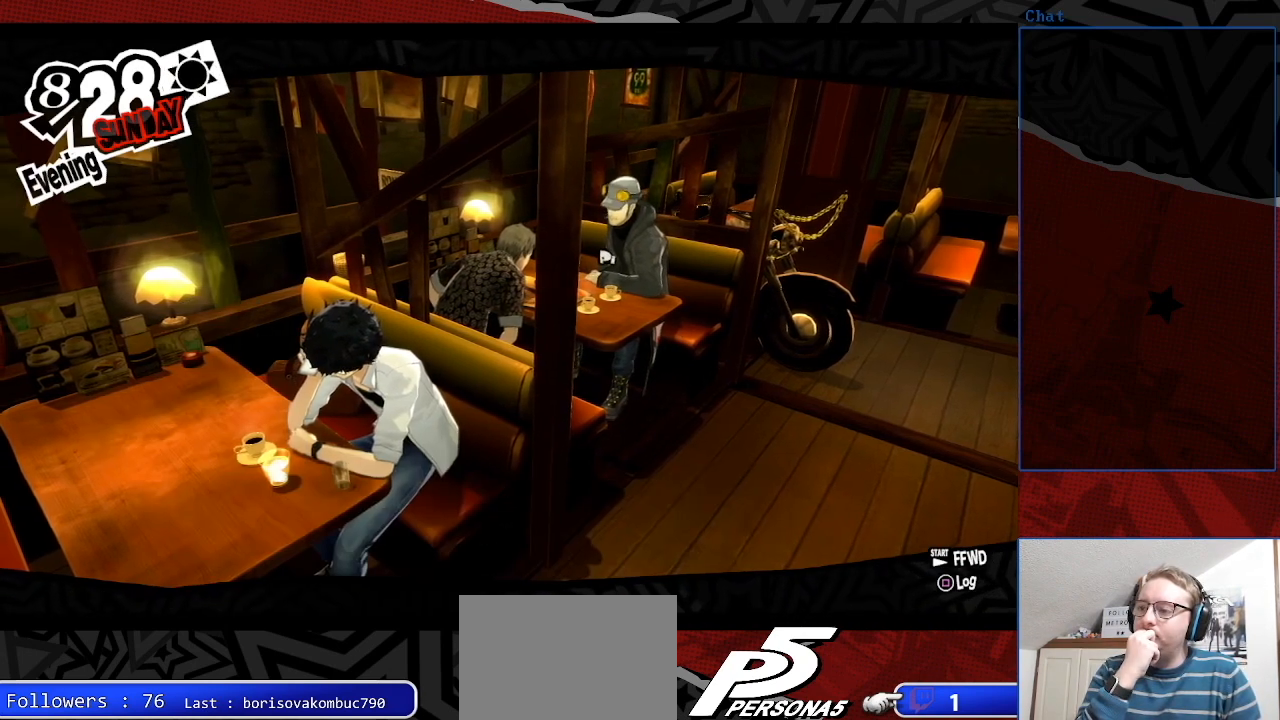
{"buttons": [], "left_stick": "center", "right_stick": "center", "events": []}
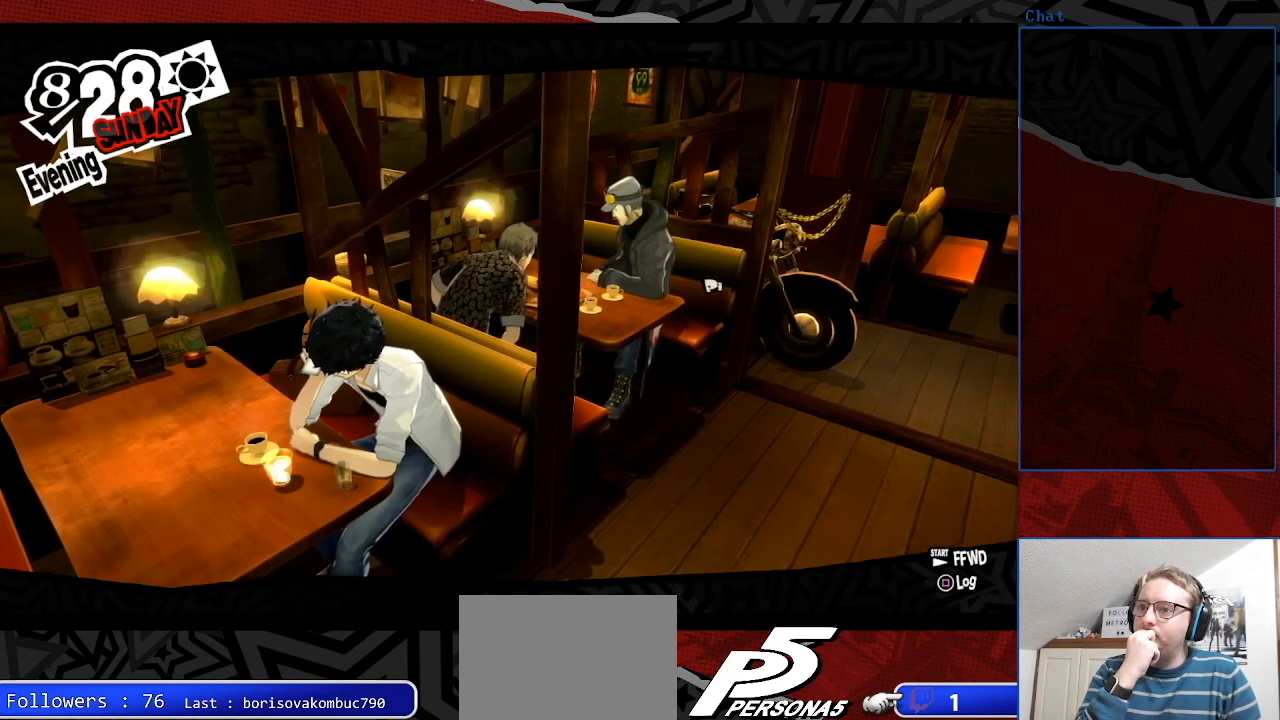
{"buttons": [], "left_stick": "center", "right_stick": "center", "events": []}
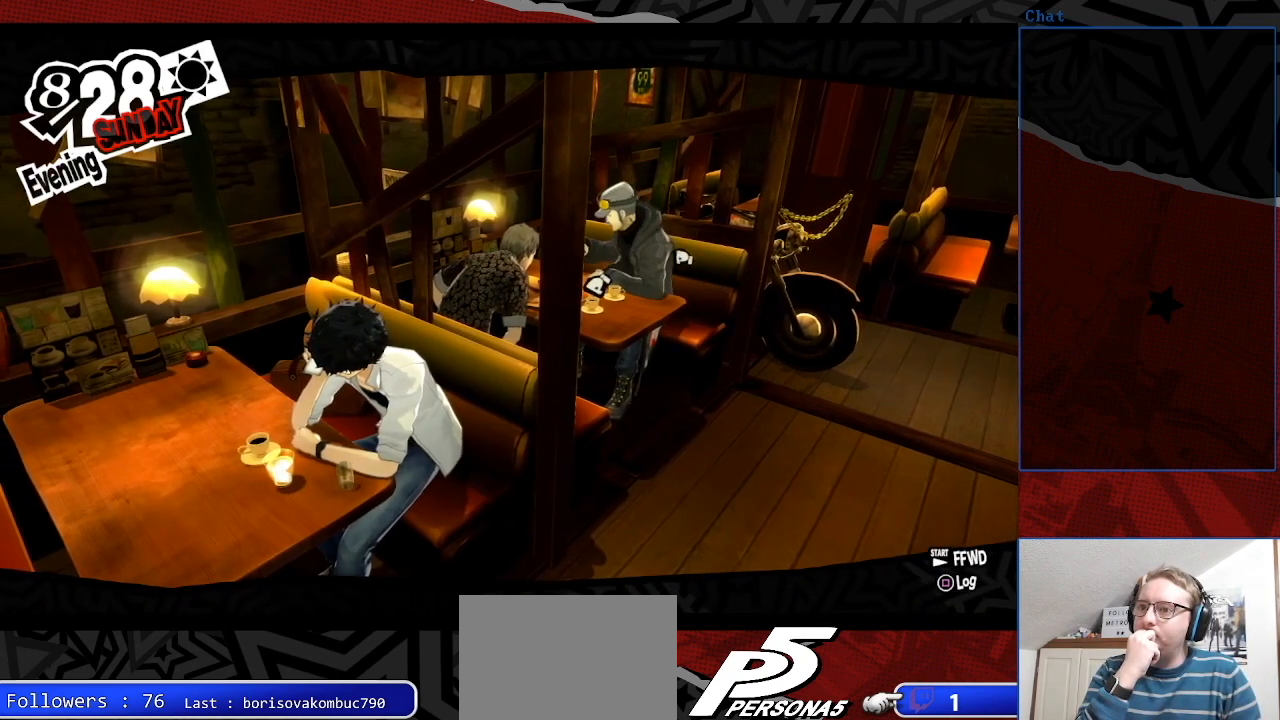
{"buttons": [], "left_stick": "center", "right_stick": "center", "events": []}
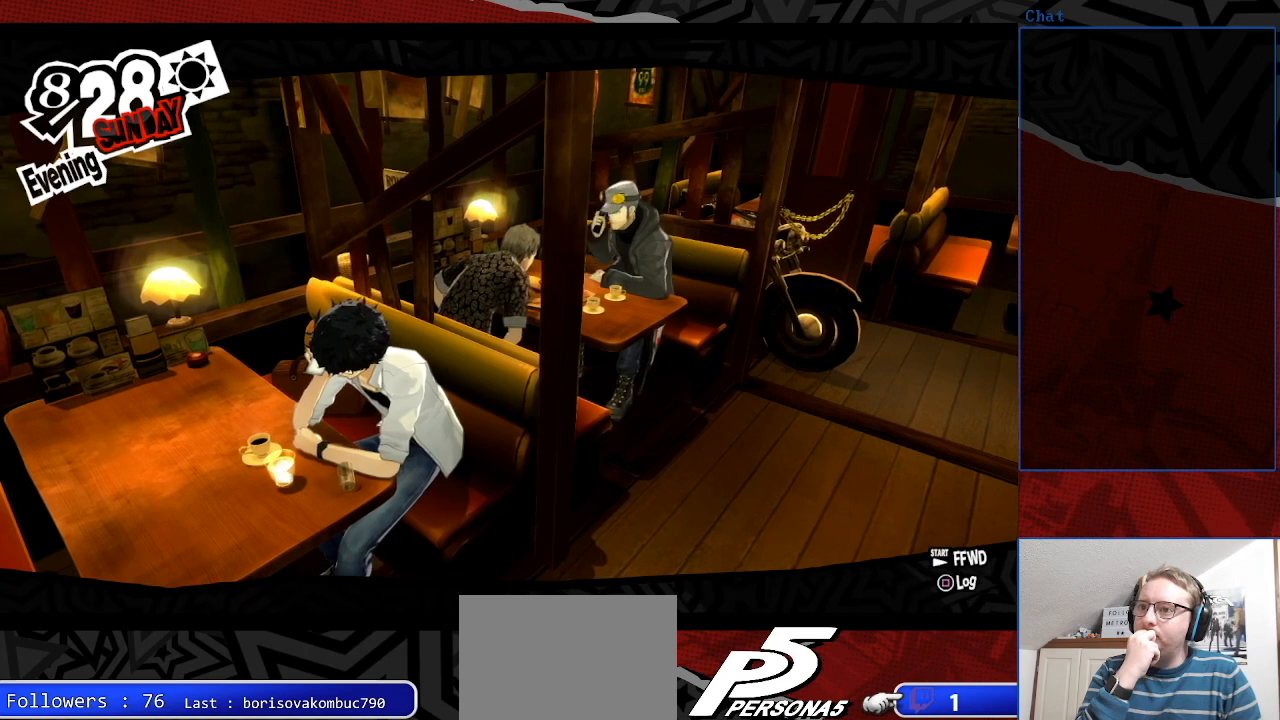
{"buttons": [], "left_stick": "center", "right_stick": "center", "events": []}
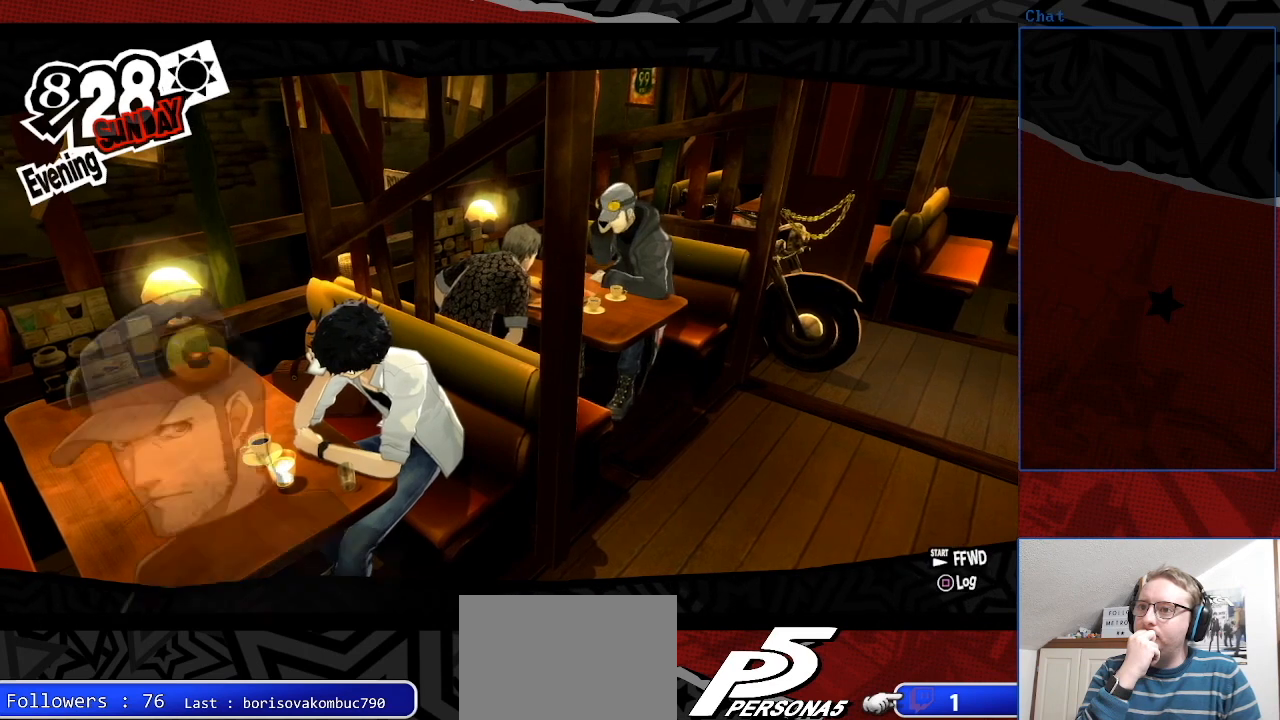
{"buttons": [], "left_stick": "center", "right_stick": "center", "events": []}
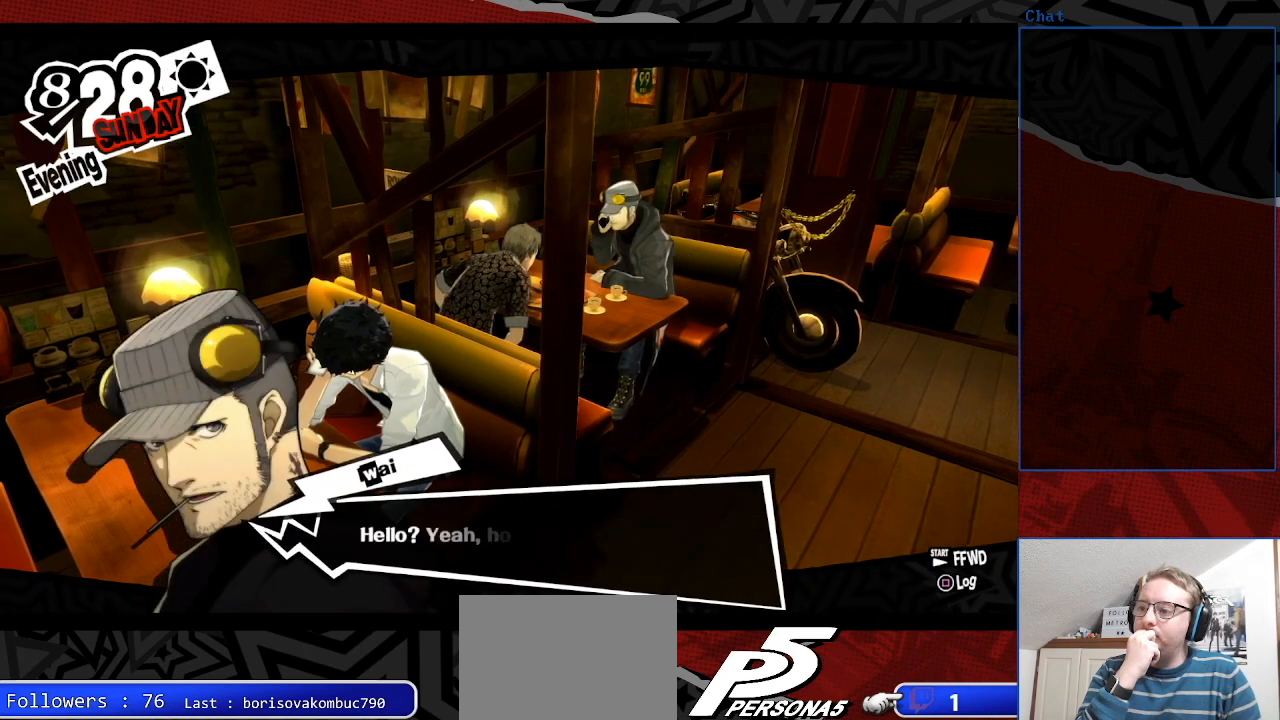
{"buttons": [], "left_stick": "center", "right_stick": "center", "events": []}
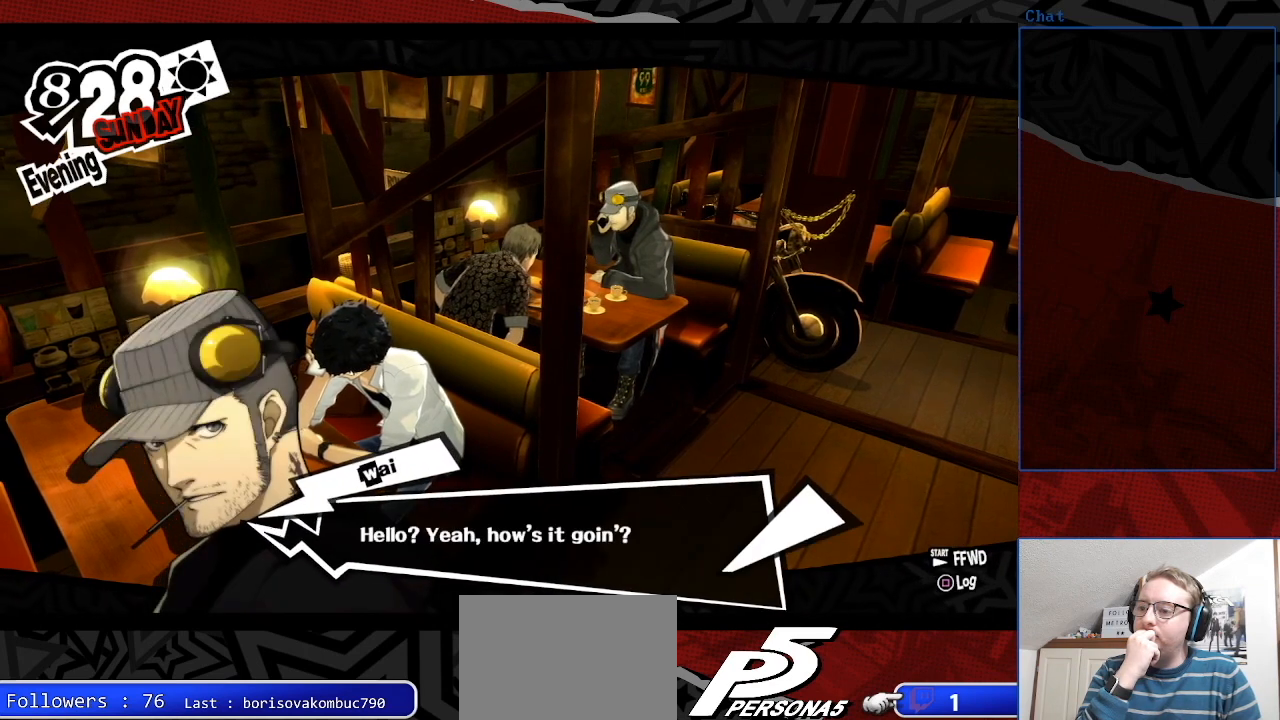
{"buttons": ["CROSS"], "left_stick": "center", "right_stick": "center", "events": [[467, "CROSS", "down"]]}
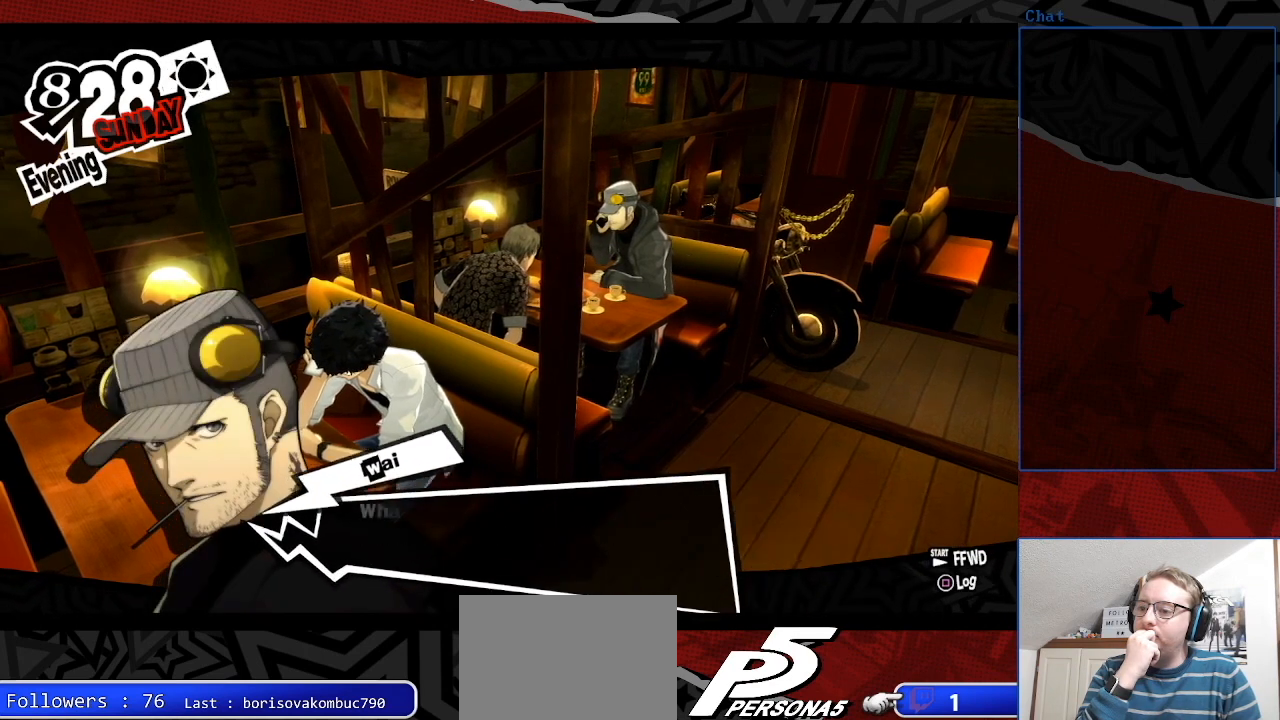
{"buttons": [], "left_stick": "center", "right_stick": "center", "events": [[100, "CROSS", "up"]]}
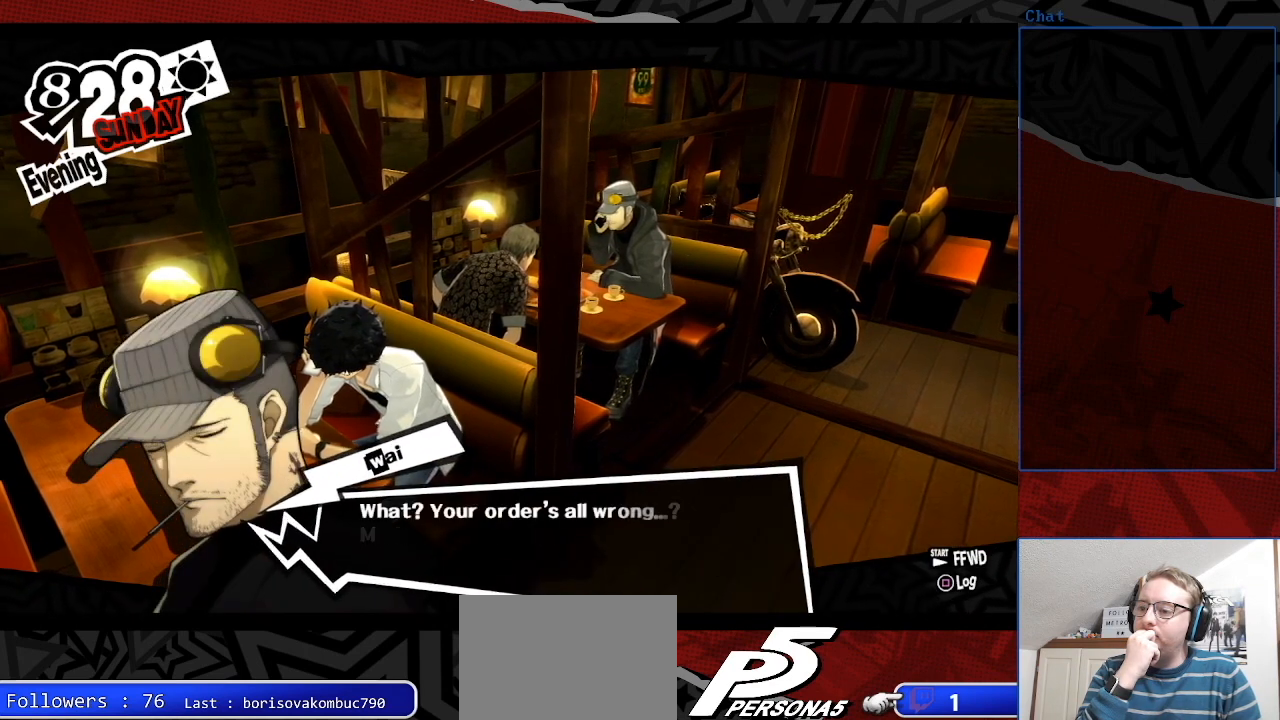
{"buttons": [], "left_stick": "center", "right_stick": "center", "events": []}
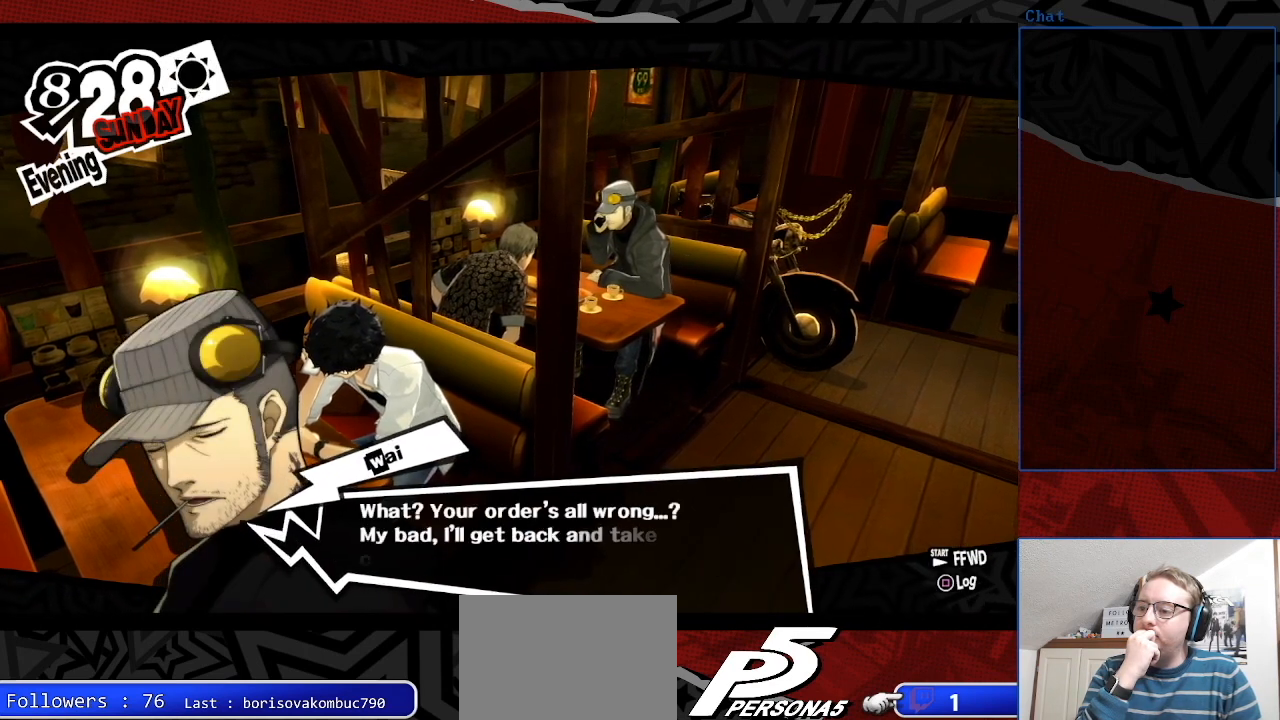
{"buttons": [], "left_stick": "center", "right_stick": "center", "events": []}
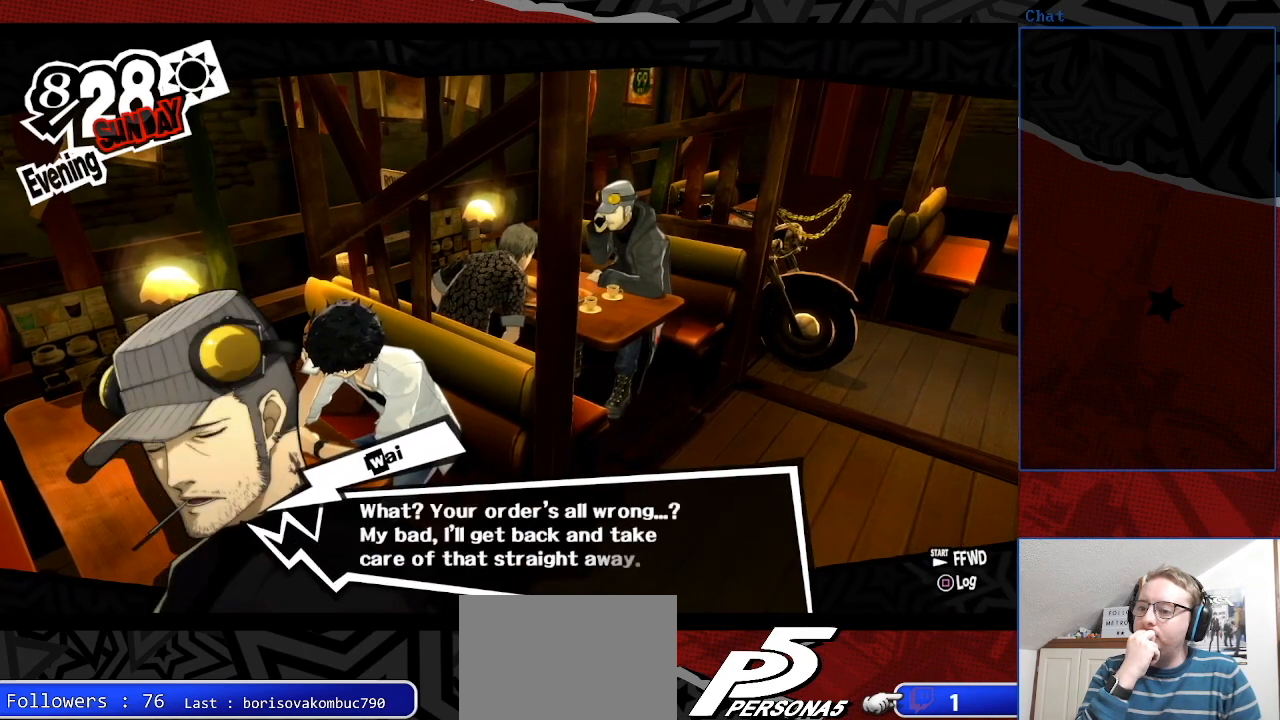
{"buttons": [], "left_stick": "center", "right_stick": "center", "events": []}
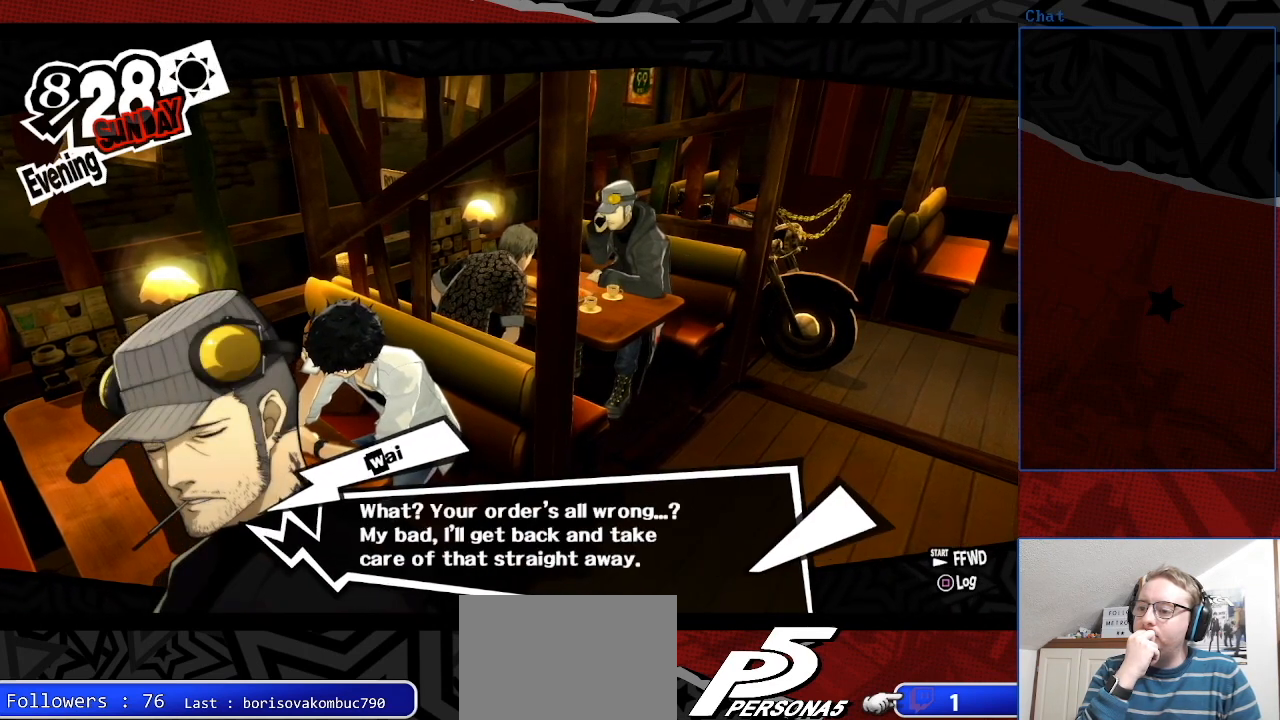
{"buttons": [], "left_stick": "center", "right_stick": "center", "events": []}
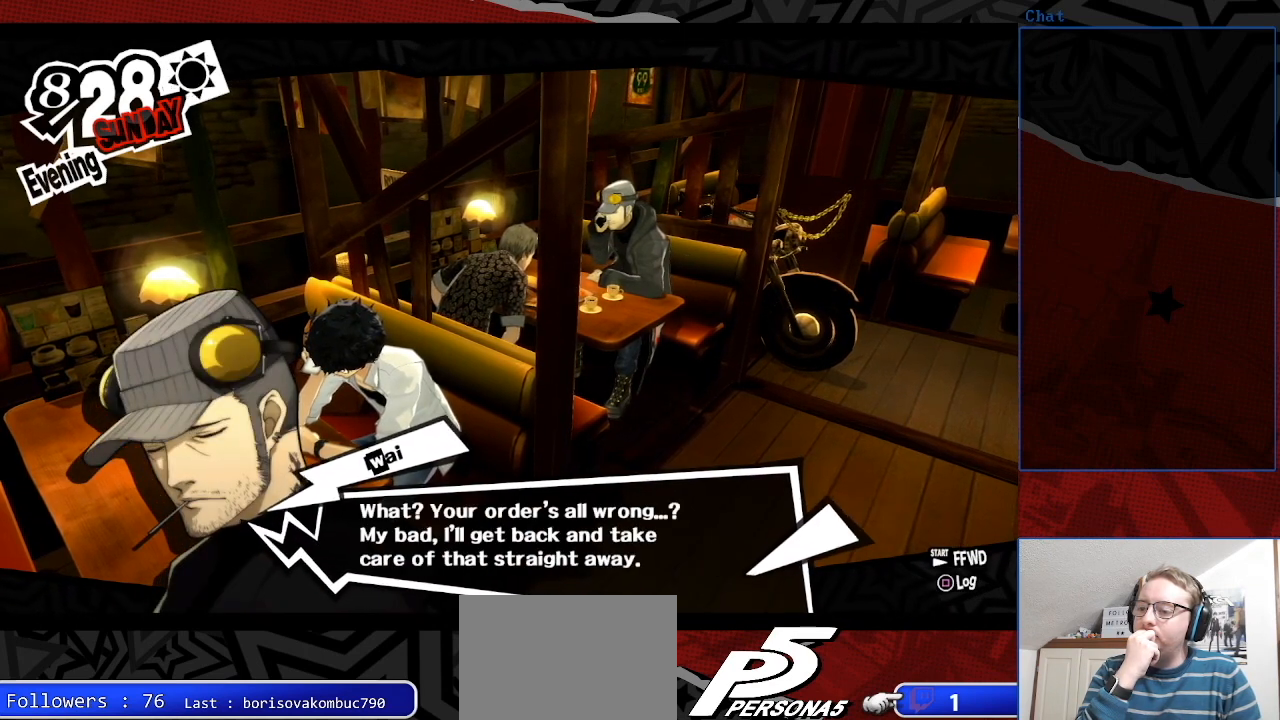
{"buttons": [], "left_stick": "center", "right_stick": "center", "events": []}
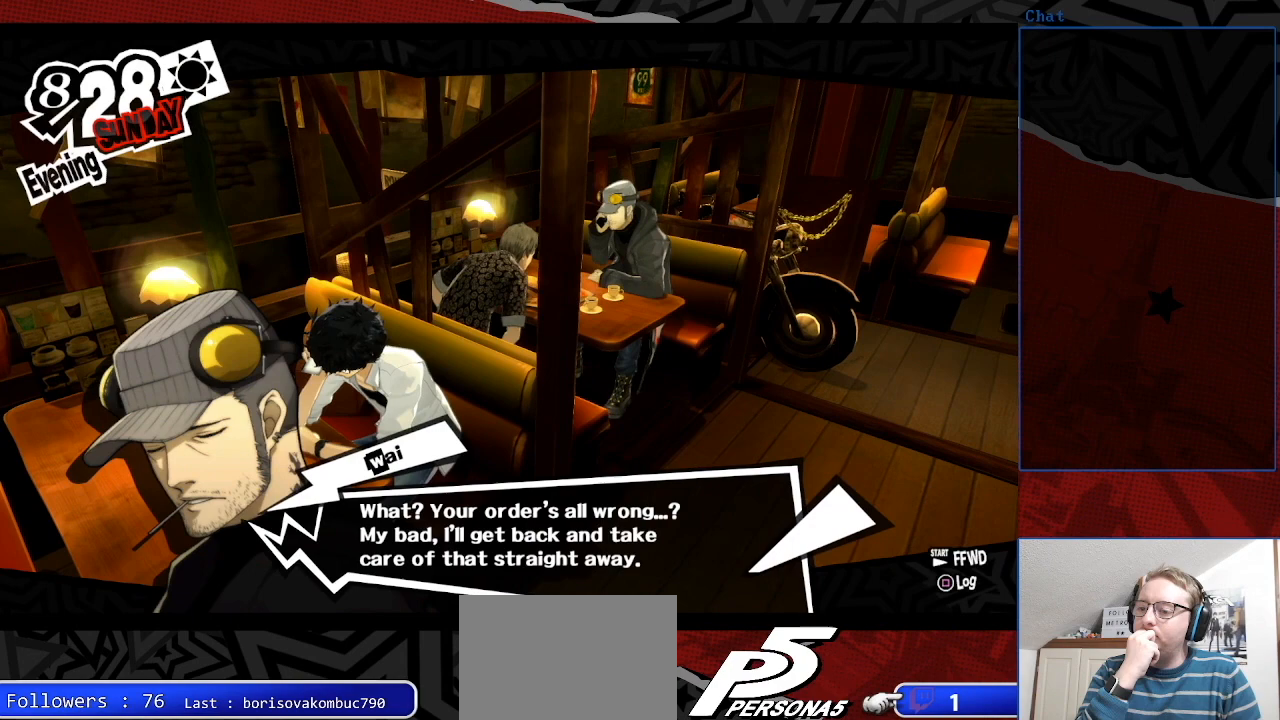
{"buttons": [], "left_stick": "center", "right_stick": "center", "events": []}
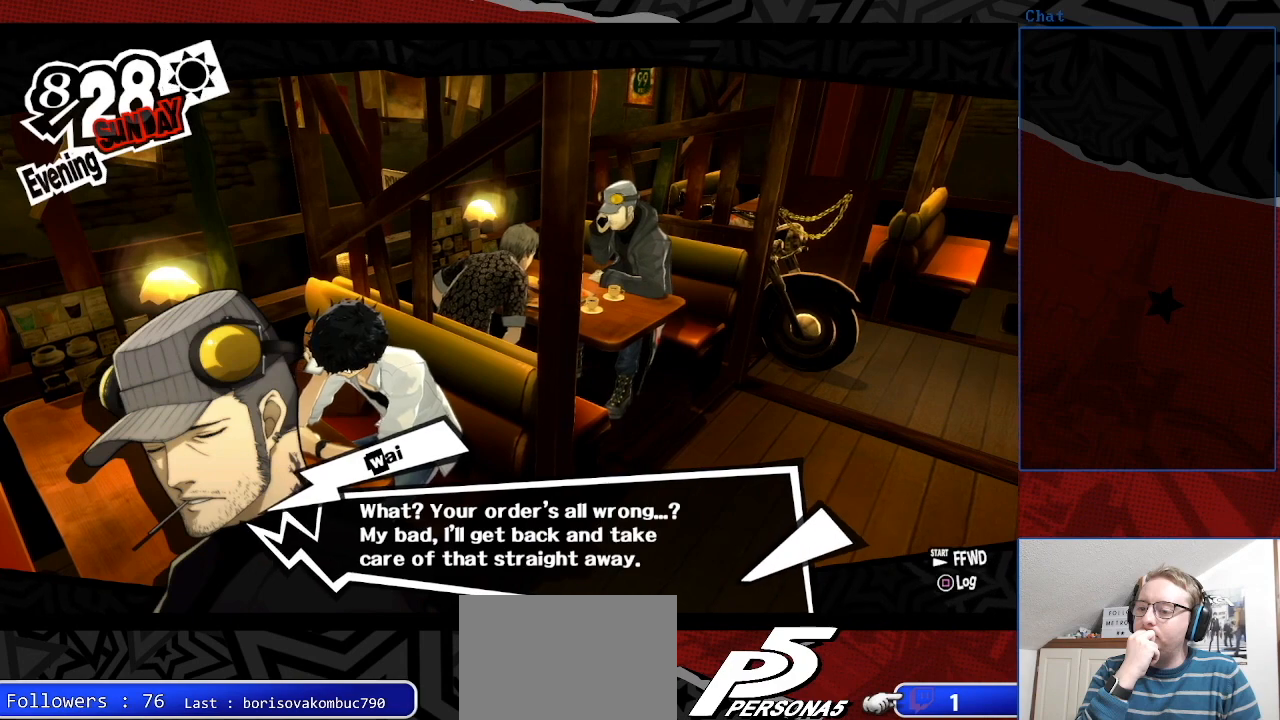
{"buttons": [], "left_stick": "center", "right_stick": "center", "events": [[333, "CROSS", "down"], [500, "CROSS", "up"]]}
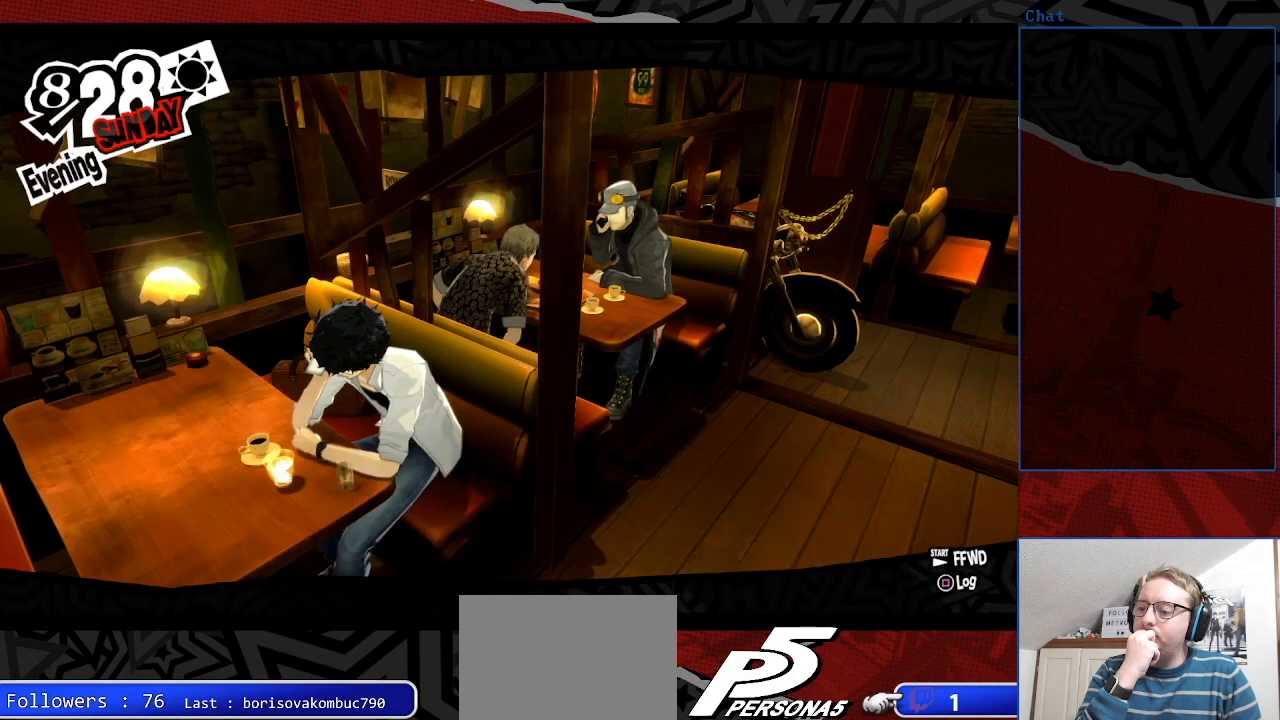
{"buttons": [], "left_stick": "center", "right_stick": "center", "events": []}
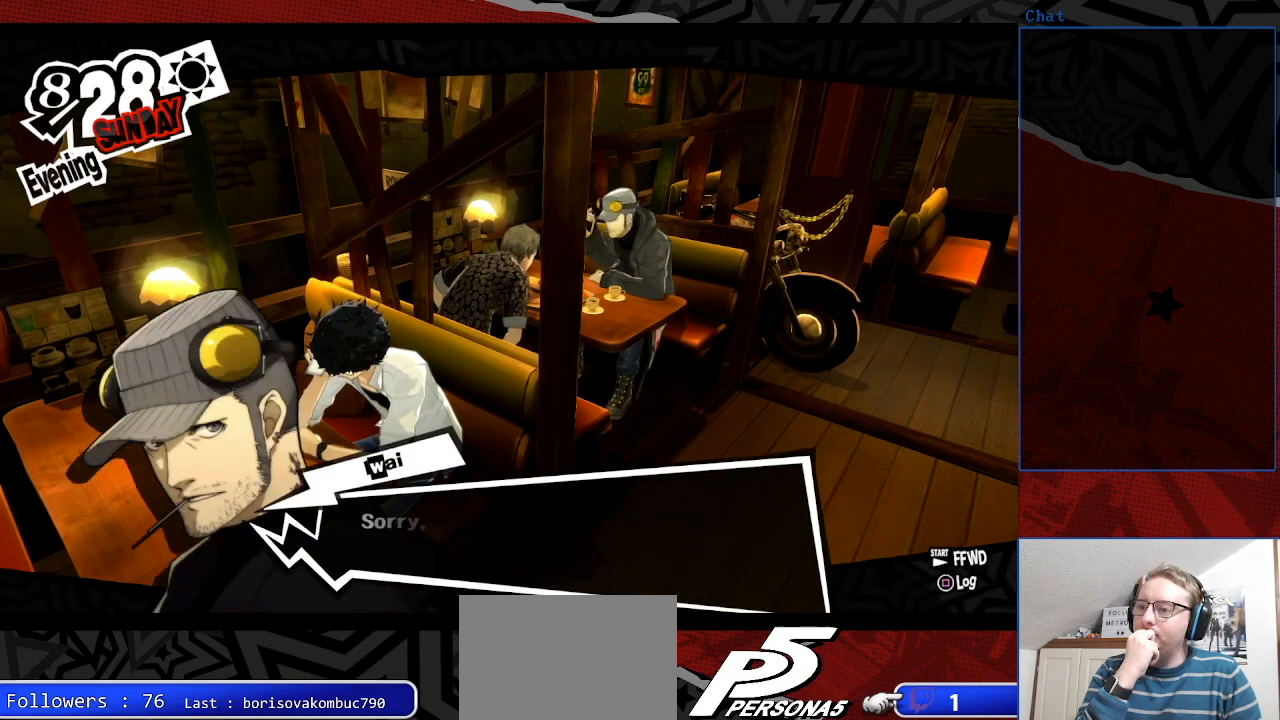
{"buttons": [], "left_stick": "center", "right_stick": "center", "events": []}
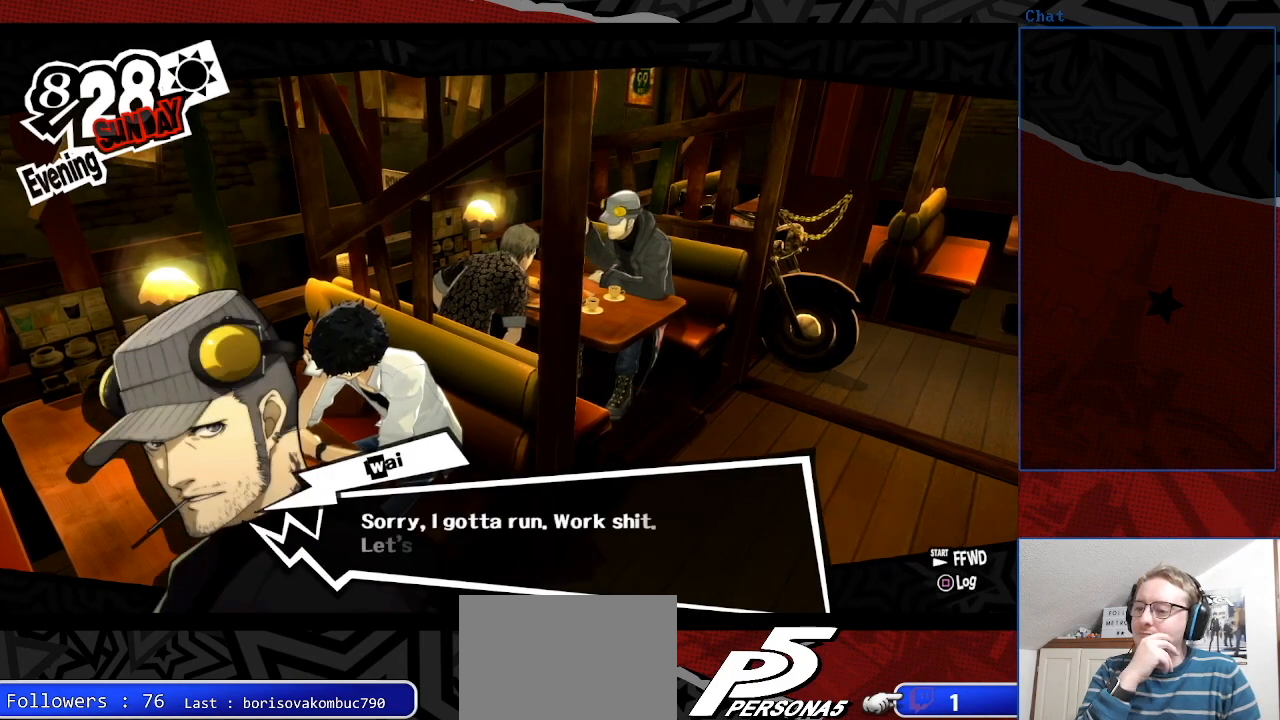
{"buttons": [], "left_stick": "center", "right_stick": "center", "events": []}
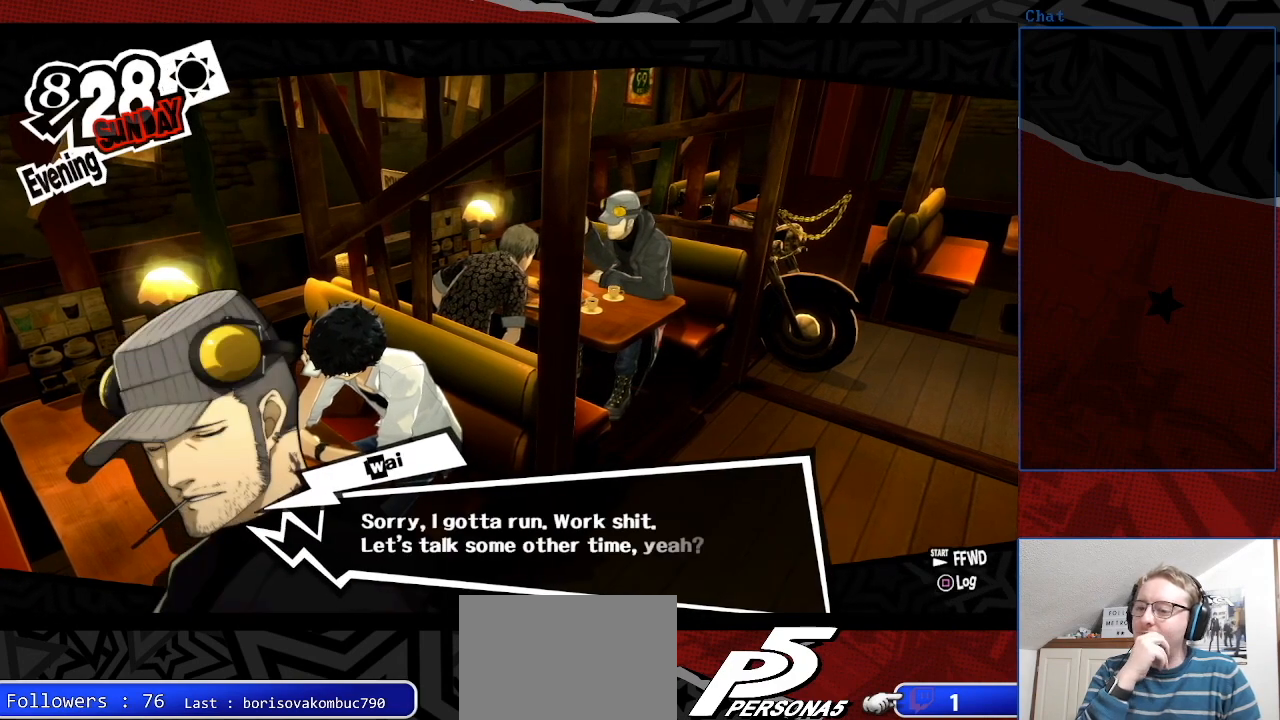
{"buttons": ["CROSS"], "left_stick": "center", "right_stick": "center", "events": [[500, "CROSS", "down"]]}
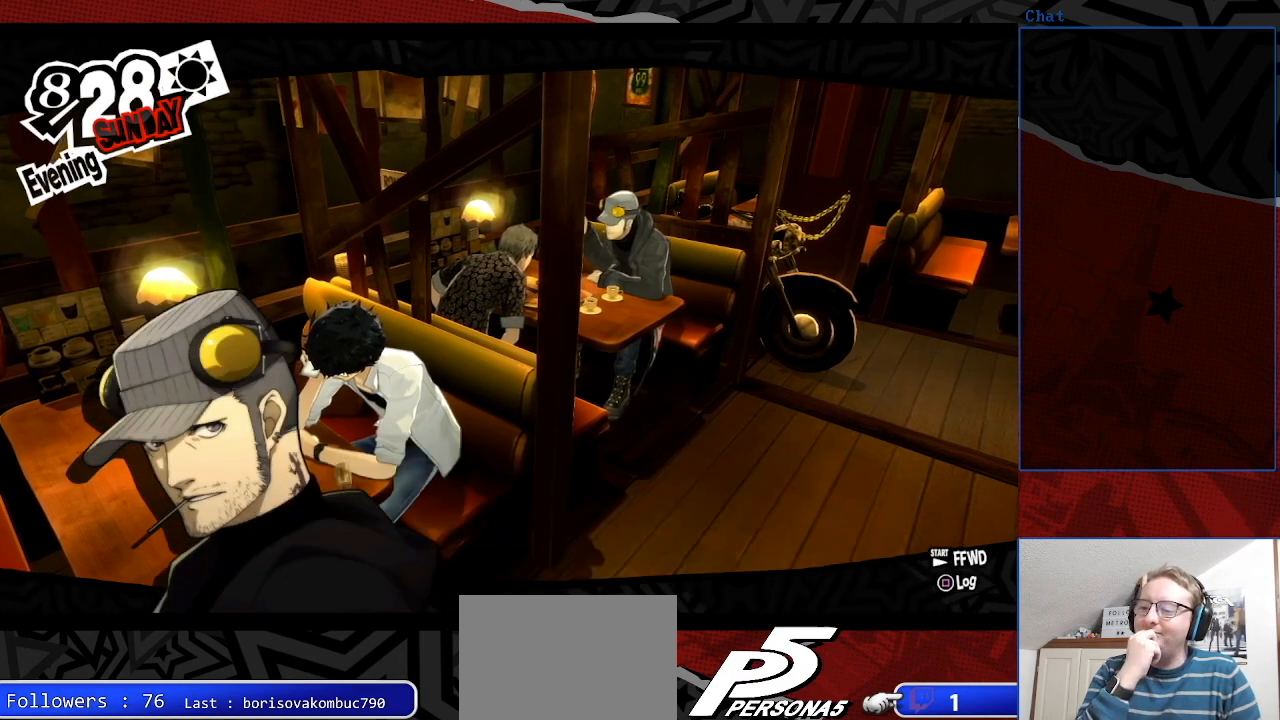
{"buttons": [], "left_stick": "center", "right_stick": "center", "events": [[133, "CROSS", "up"]]}